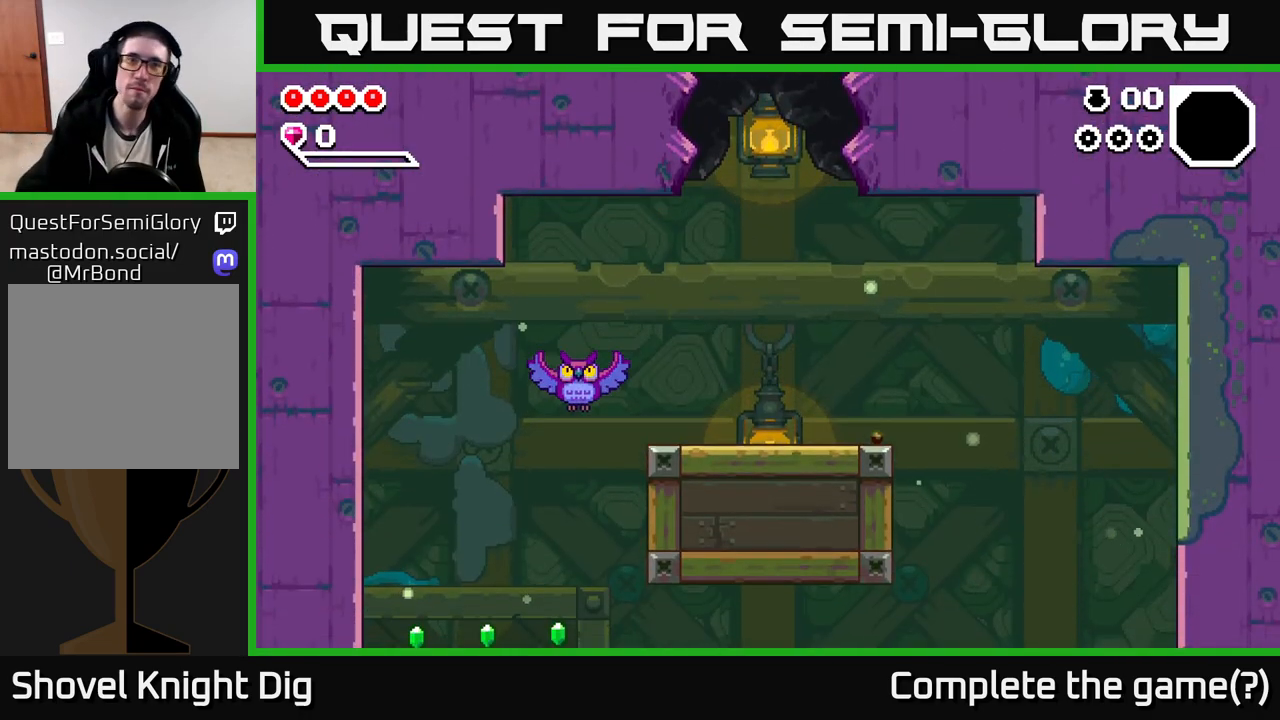
Gameplay with a controller (Xbox layout); each line is a JSON object with the inputs held at the frame after it (dt_ms = milliseconds from this image to that frame). "events" lists button and stick changes between this image and that frame as [ms after this image, input, new state], when the widget could be followed in between.
{"dt_ms": 500, "buttons": [], "left_stick": "center", "right_stick": "center", "events": [[133, "A", "down"], [300, "A", "up"], [383, "A", "down"], [483, "A", "up"]]}
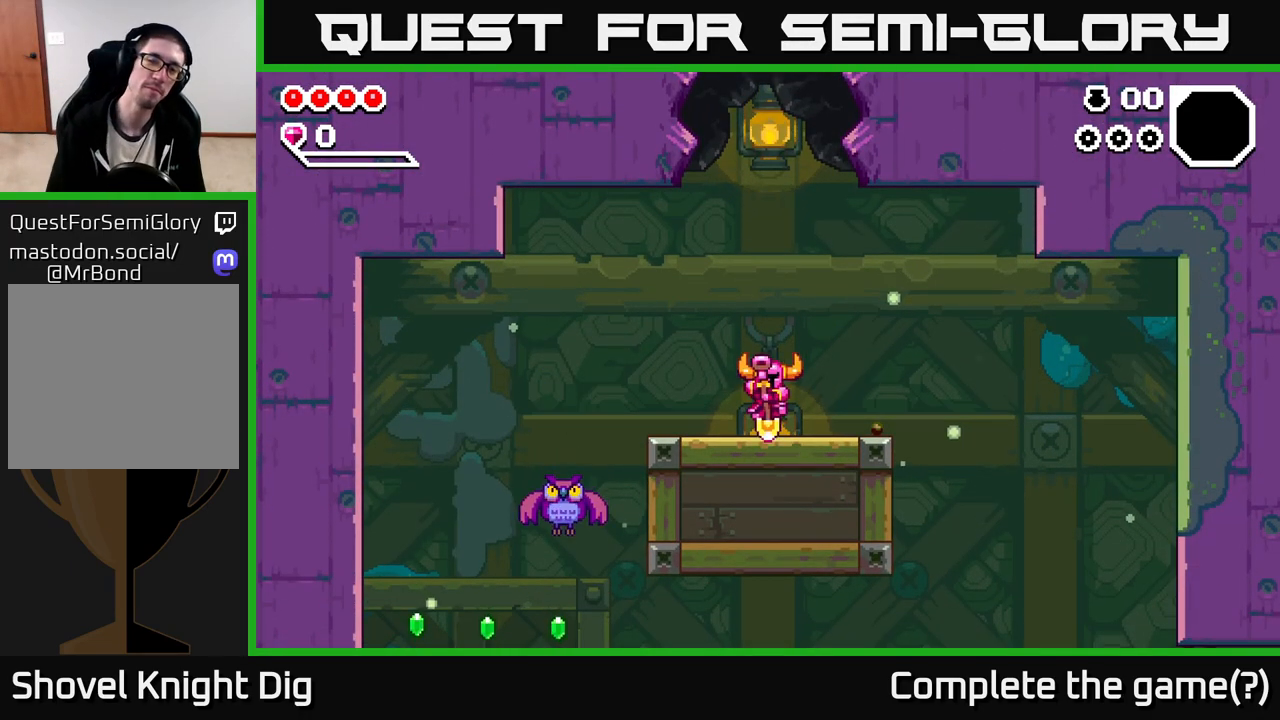
{"dt_ms": 500, "buttons": [], "left_stick": "center", "right_stick": "center", "events": [[67, "A", "down"], [167, "A", "up"], [283, "A", "down"], [433, "A", "up"]]}
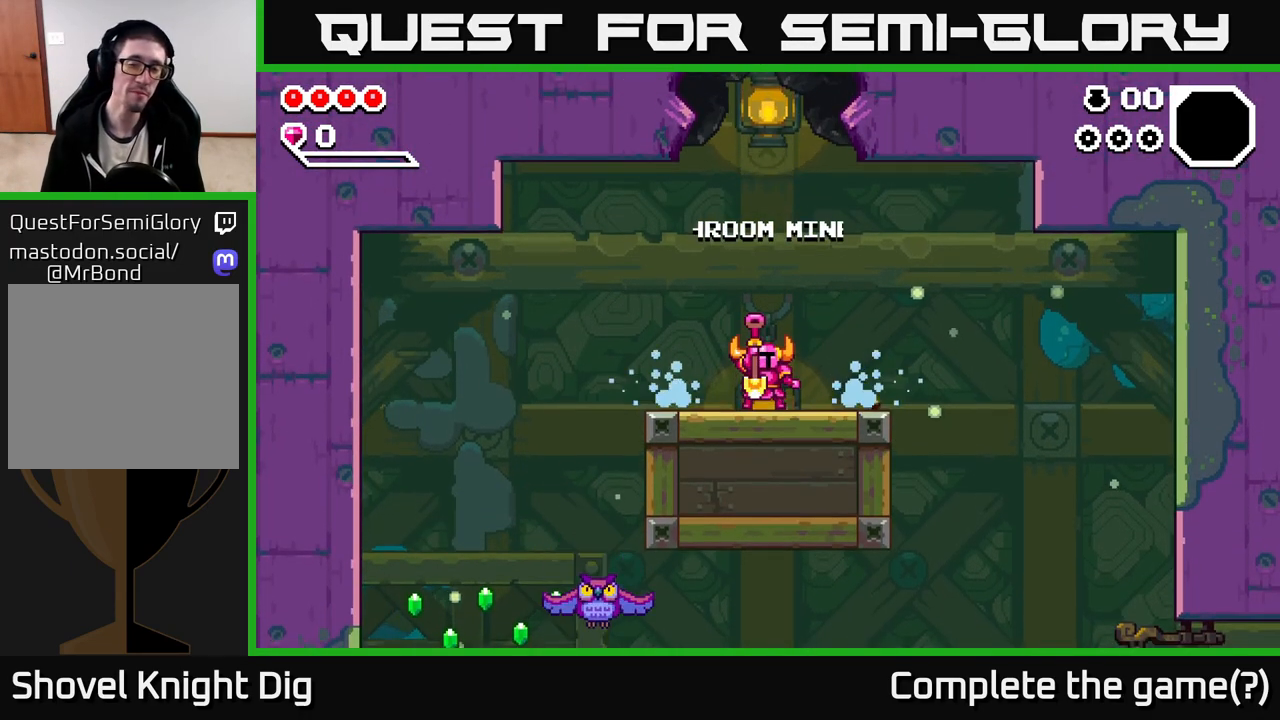
{"dt_ms": 500, "buttons": [], "left_stick": "center", "right_stick": "center", "events": []}
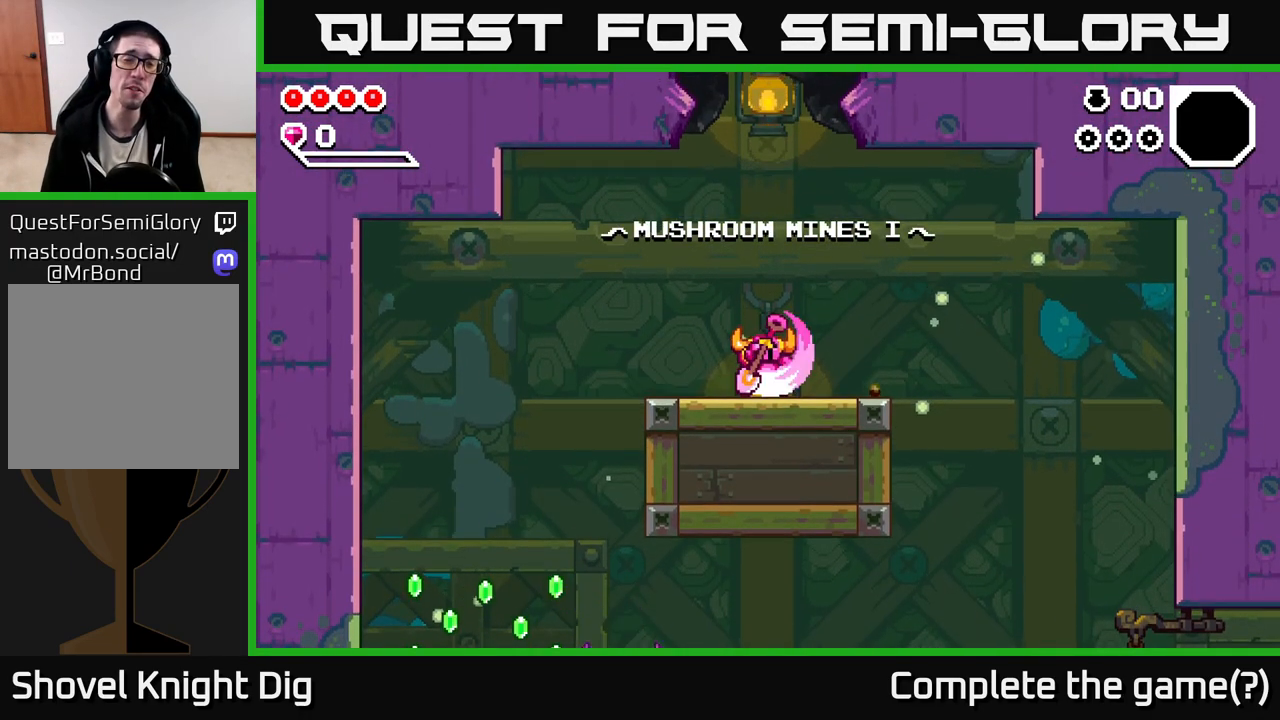
{"dt_ms": 500, "buttons": [], "left_stick": "center", "right_stick": "center", "events": []}
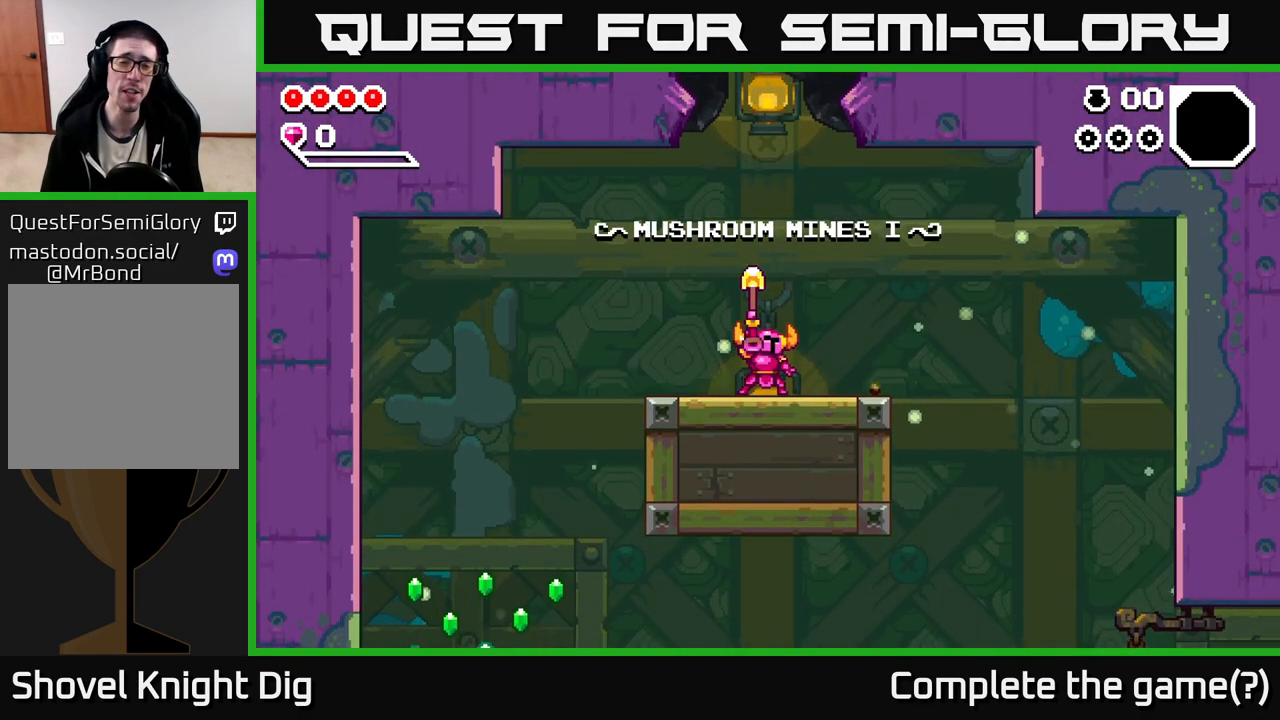
{"dt_ms": 500, "buttons": [], "left_stick": "center", "right_stick": "center", "events": []}
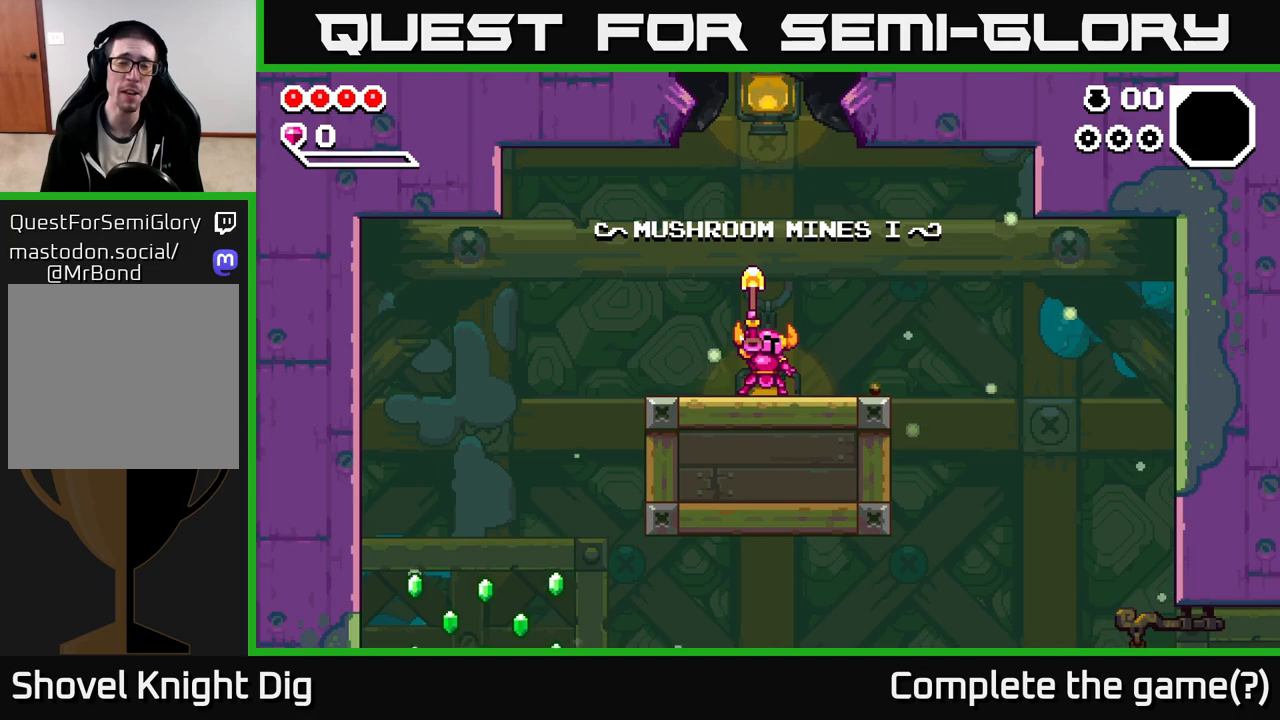
{"dt_ms": 500, "buttons": [], "left_stick": "left", "right_stick": "center", "events": [[283, "left_stick", "left"]]}
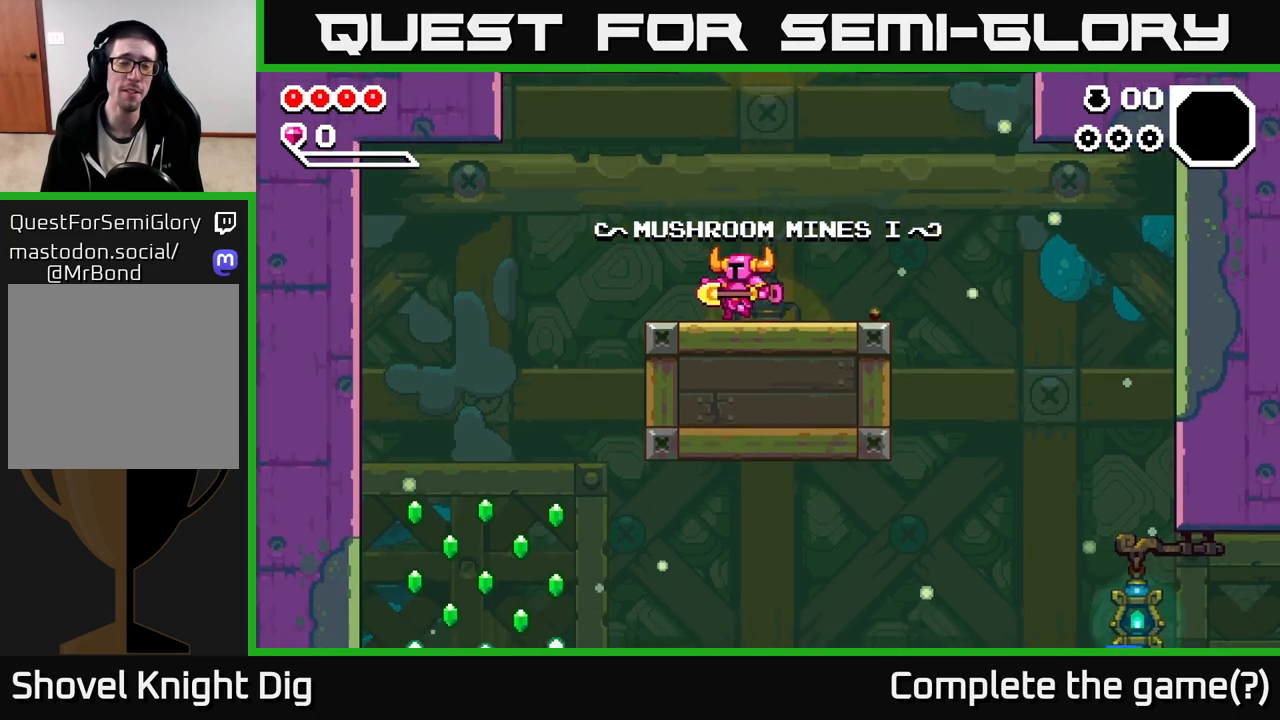
{"dt_ms": 500, "buttons": [], "left_stick": "left", "right_stick": "center", "events": [[300, "A", "down"], [400, "A", "up"]]}
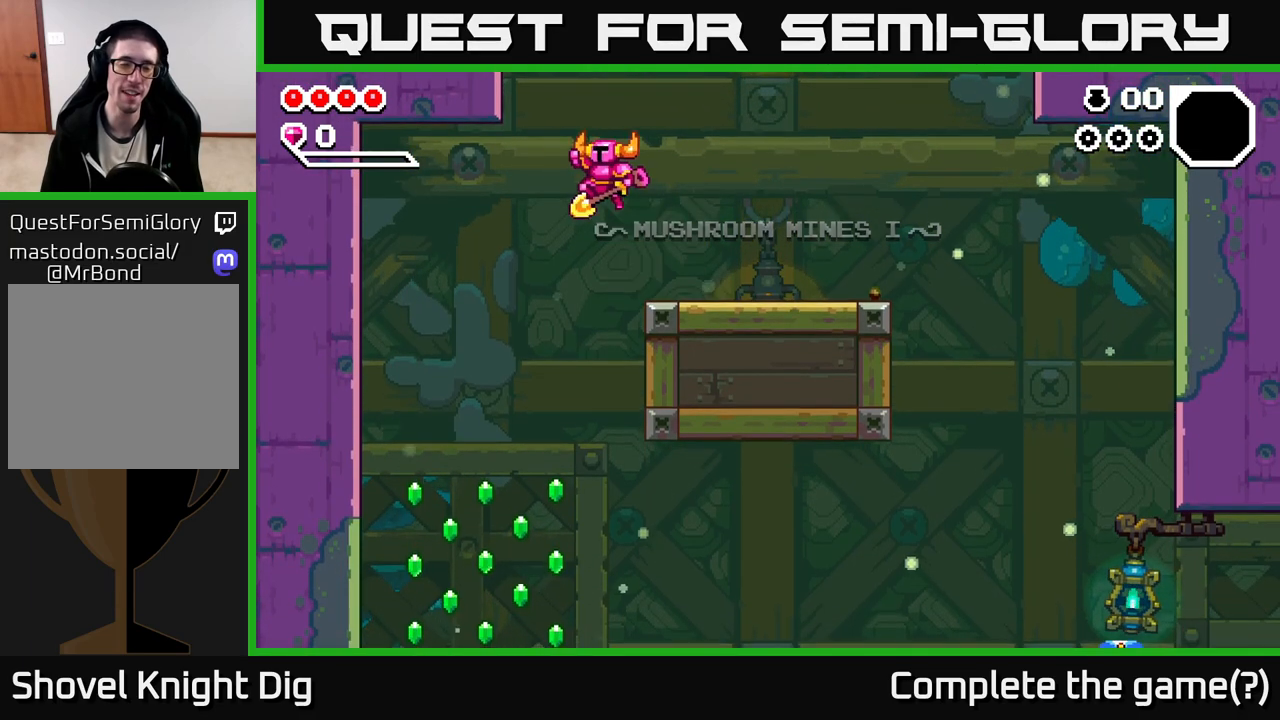
{"dt_ms": 500, "buttons": ["A"], "left_stick": "down-left", "right_stick": "center", "events": [[267, "left_stick", "down-left"], [433, "A", "down"]]}
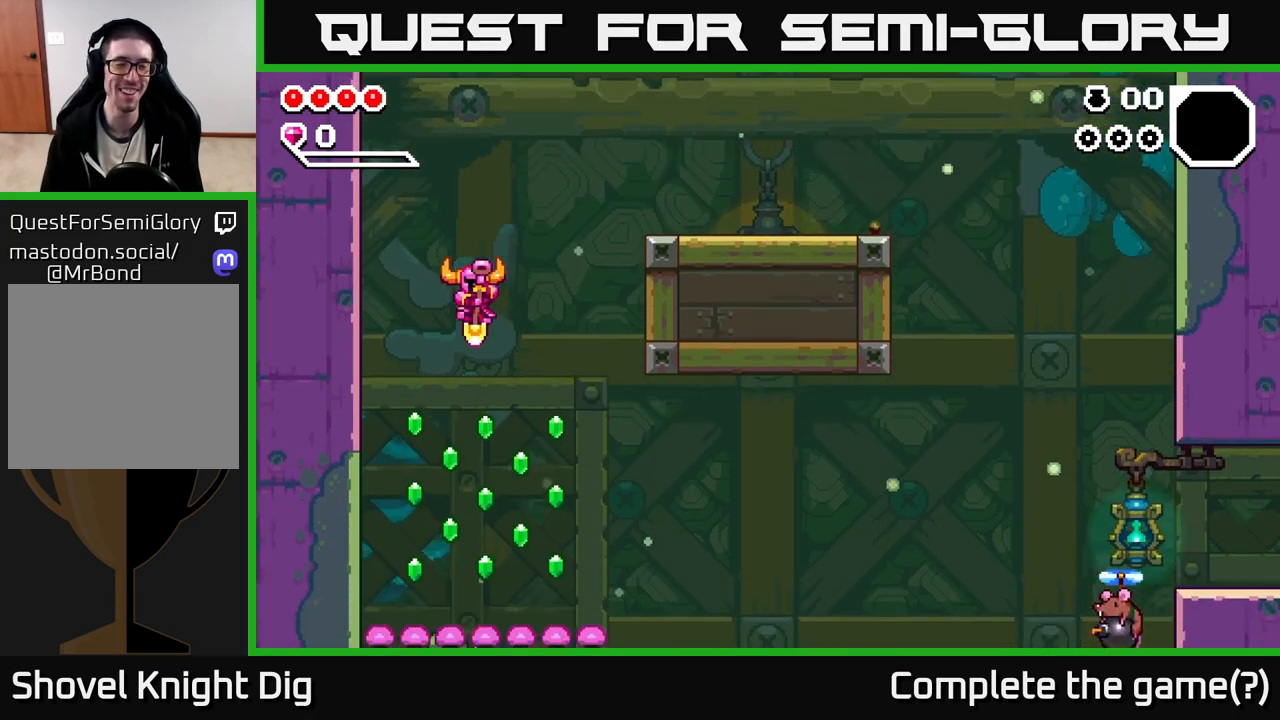
{"dt_ms": 500, "buttons": ["A"], "left_stick": "down-right", "right_stick": "center", "events": [[250, "left_stick", "down-right"]]}
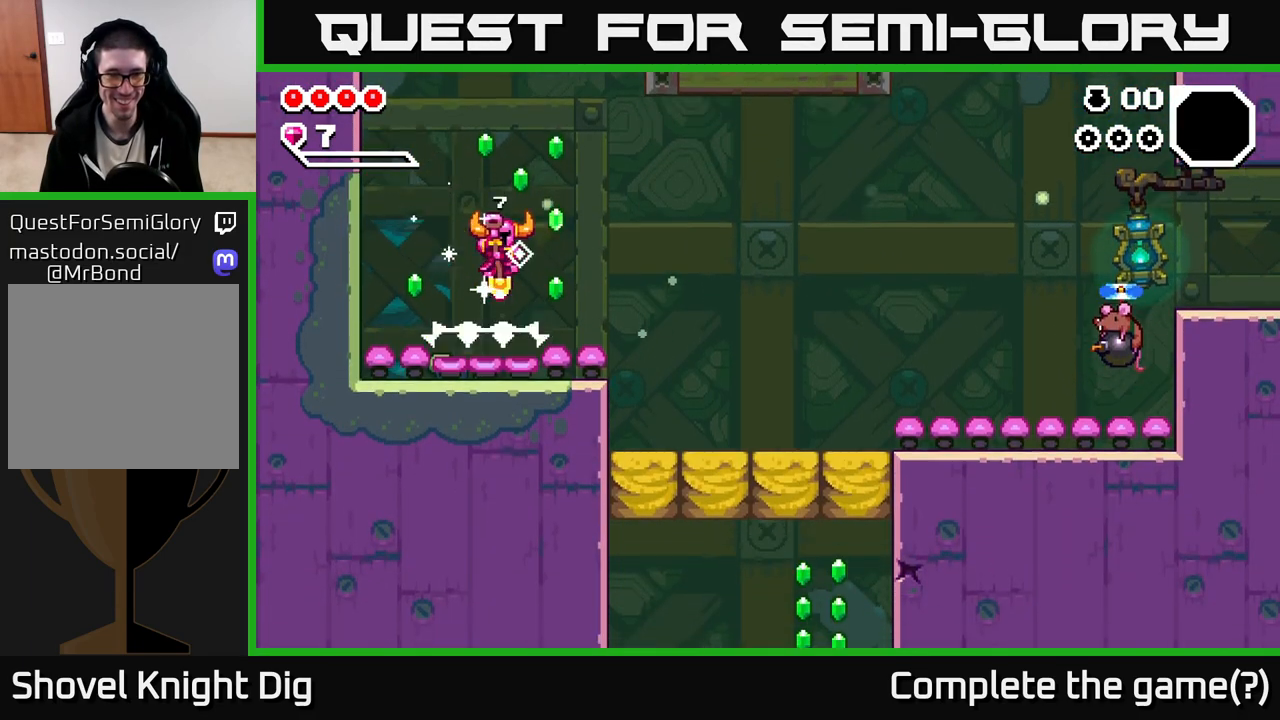
{"dt_ms": 500, "buttons": [], "left_stick": "down-left", "right_stick": "center", "events": [[217, "left_stick", "left"], [250, "A", "up"], [383, "left_stick", "down-left"]]}
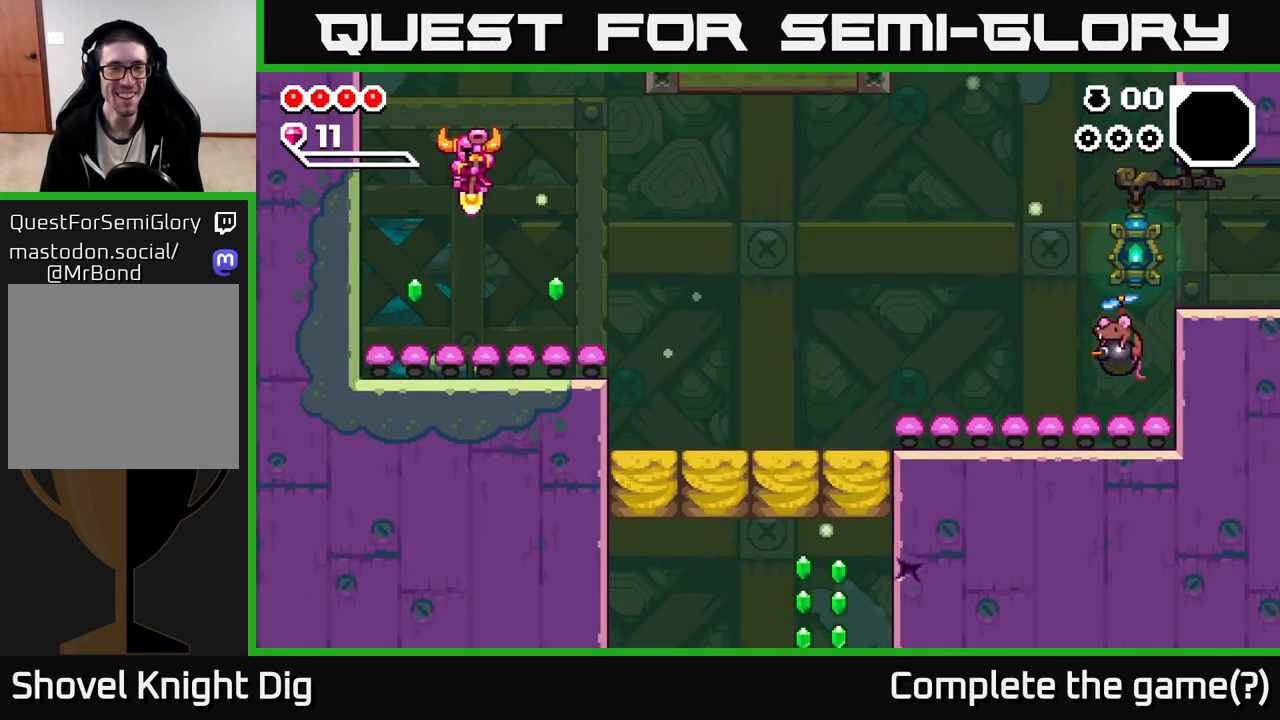
{"dt_ms": 500, "buttons": ["A"], "left_stick": "right", "right_stick": "center", "events": [[250, "left_stick", "down-right"], [333, "A", "down"], [400, "left_stick", "right"]]}
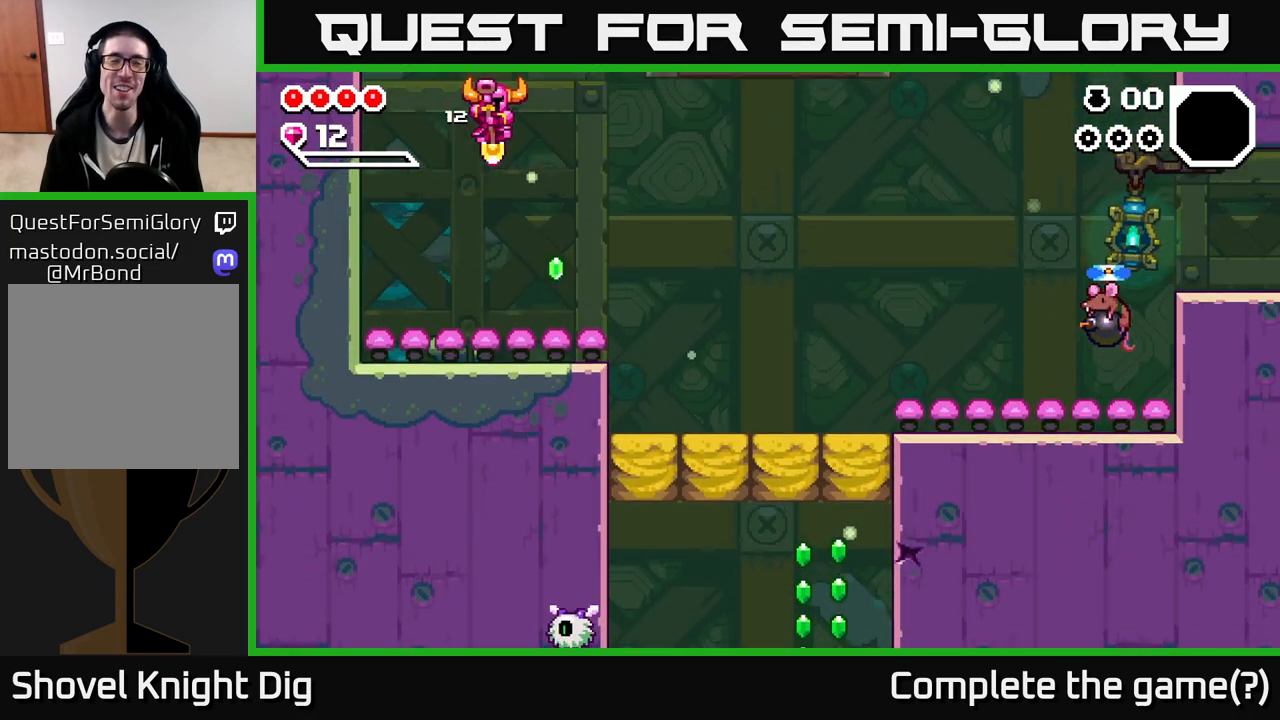
{"dt_ms": 500, "buttons": ["A"], "left_stick": "right", "right_stick": "center", "events": [[117, "left_stick", "center"], [317, "left_stick", "right"]]}
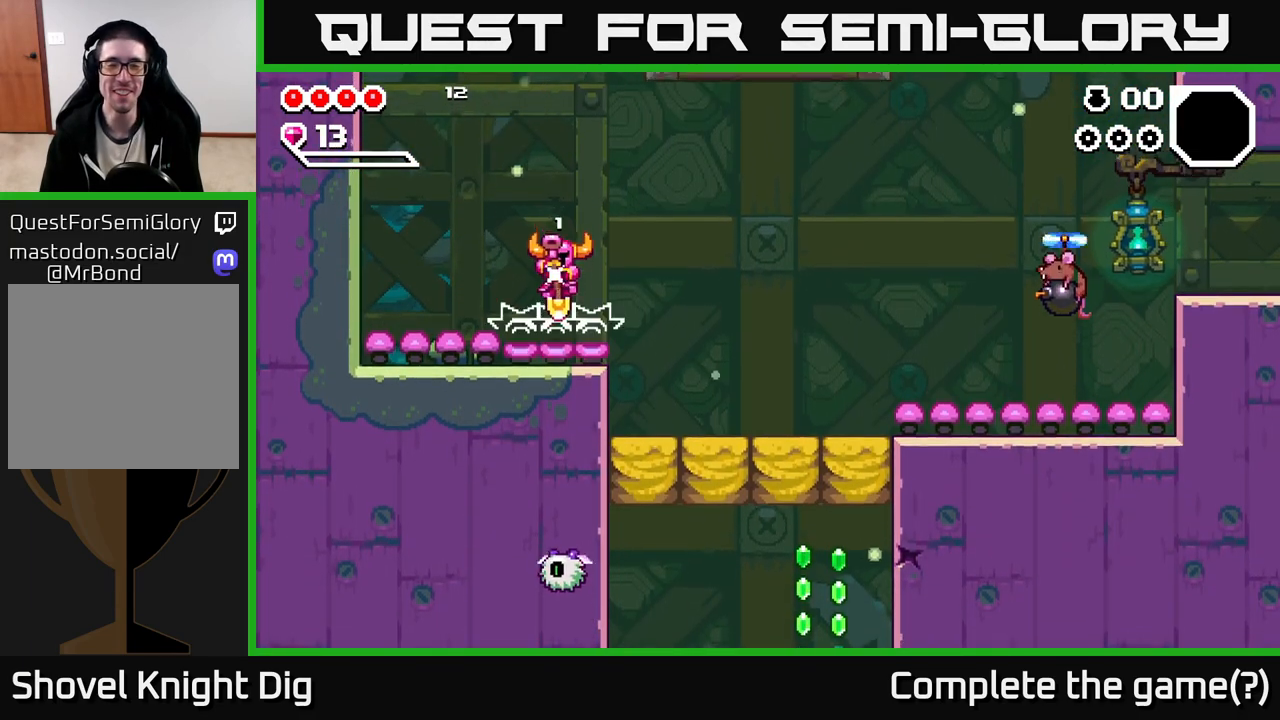
{"dt_ms": 500, "buttons": ["A"], "left_stick": "right", "right_stick": "center", "events": [[217, "A", "up"], [400, "A", "down"]]}
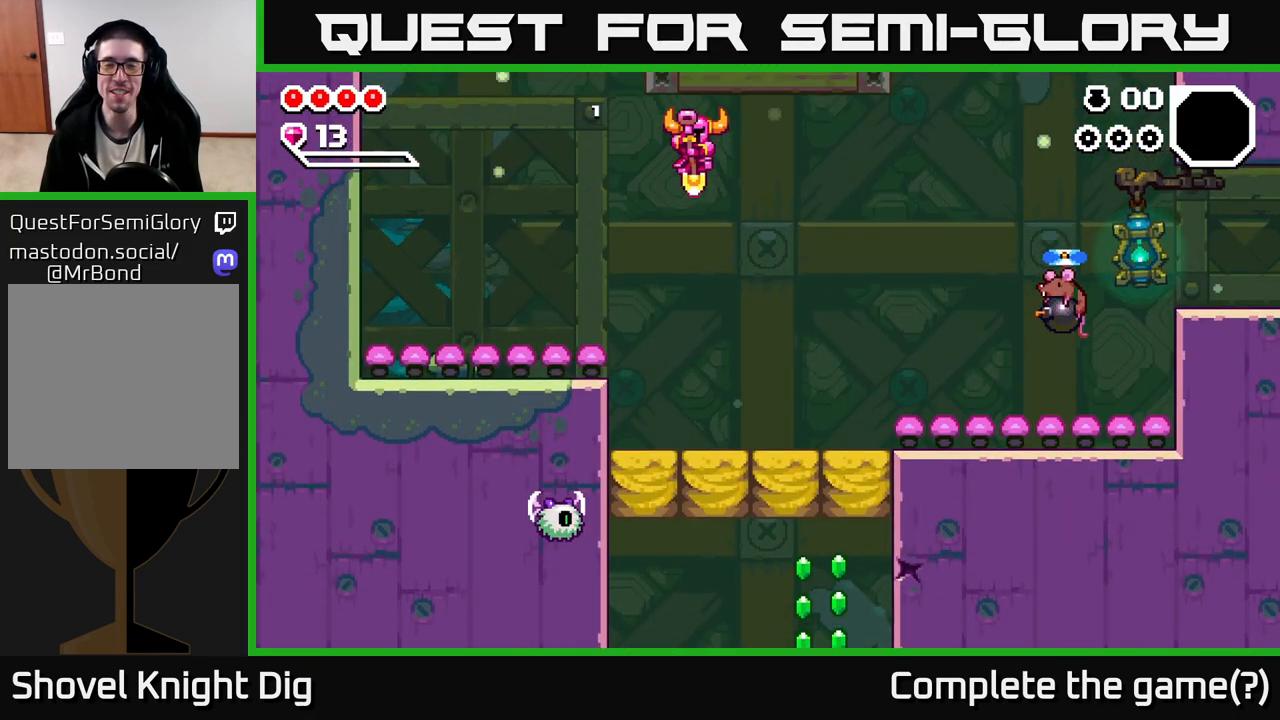
{"dt_ms": 500, "buttons": ["A"], "left_stick": "right", "right_stick": "center", "events": []}
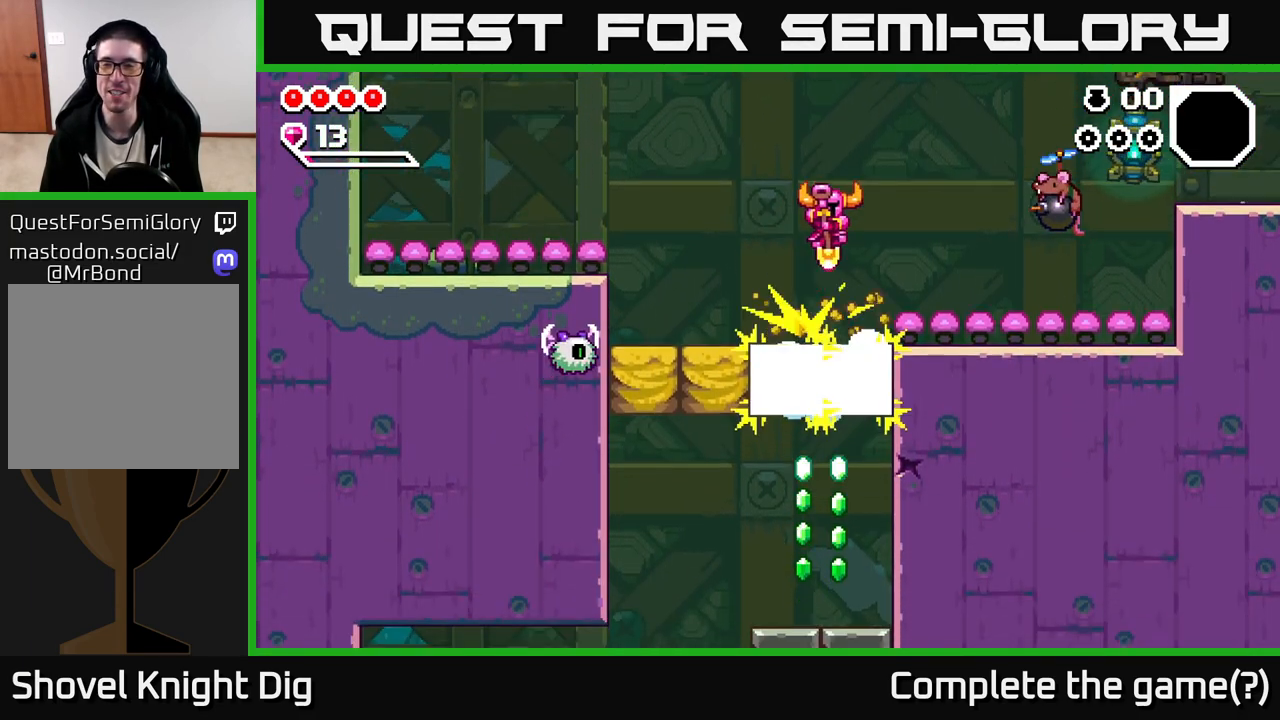
{"dt_ms": 500, "buttons": [], "left_stick": "center", "right_stick": "center", "events": [[133, "A", "up"], [333, "X", "down"], [467, "X", "up"], [483, "left_stick", "center"]]}
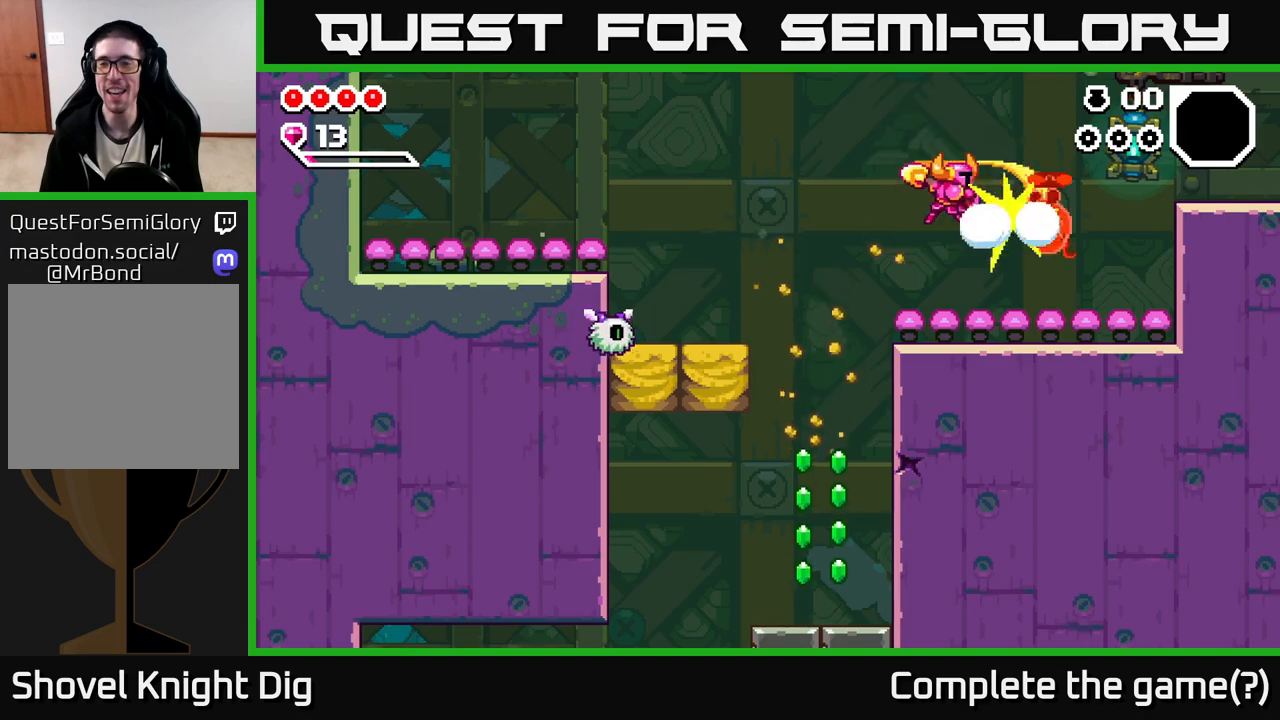
{"dt_ms": 1000, "buttons": [], "left_stick": "center", "right_stick": "center", "events": [[317, "left_stick", "right"], [483, "left_stick", "center"], [667, "X", "down"], [767, "X", "up"], [767, "left_stick", "right"], [917, "left_stick", "center"]]}
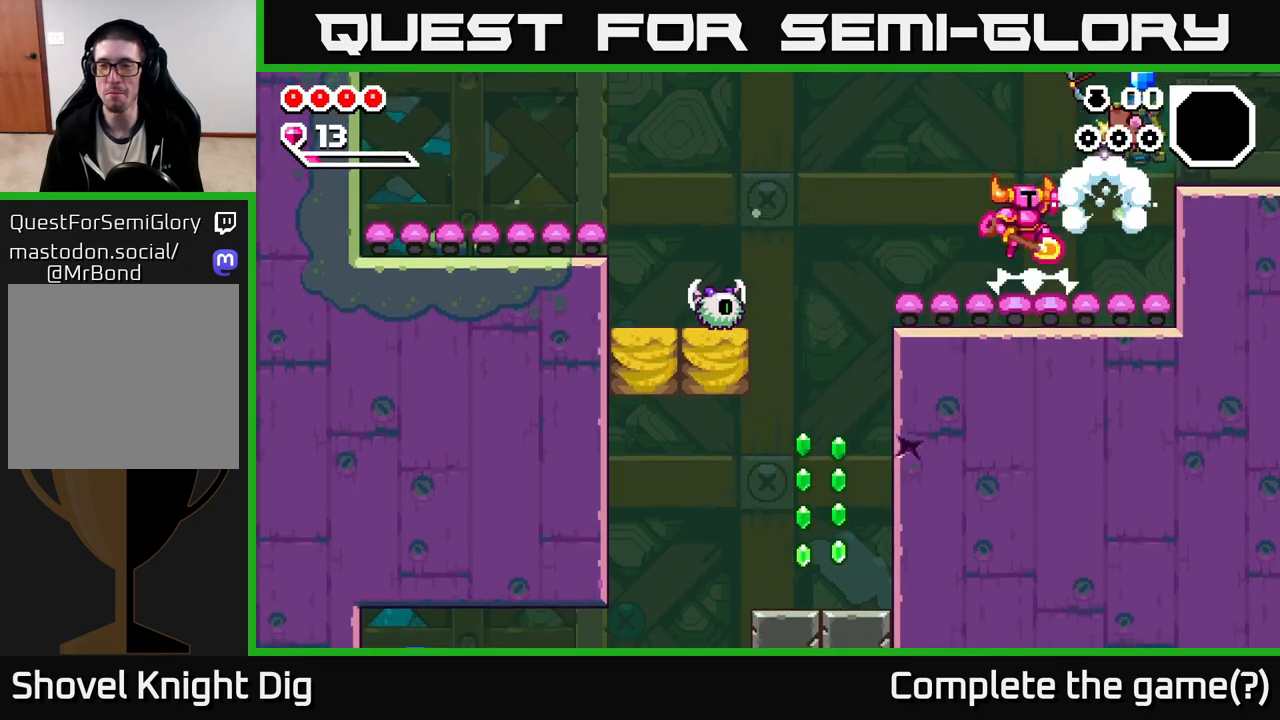
{"dt_ms": 500, "buttons": [], "left_stick": "center", "right_stick": "center", "events": [[233, "left_stick", "right"], [300, "X", "down"], [383, "X", "up"], [400, "left_stick", "center"]]}
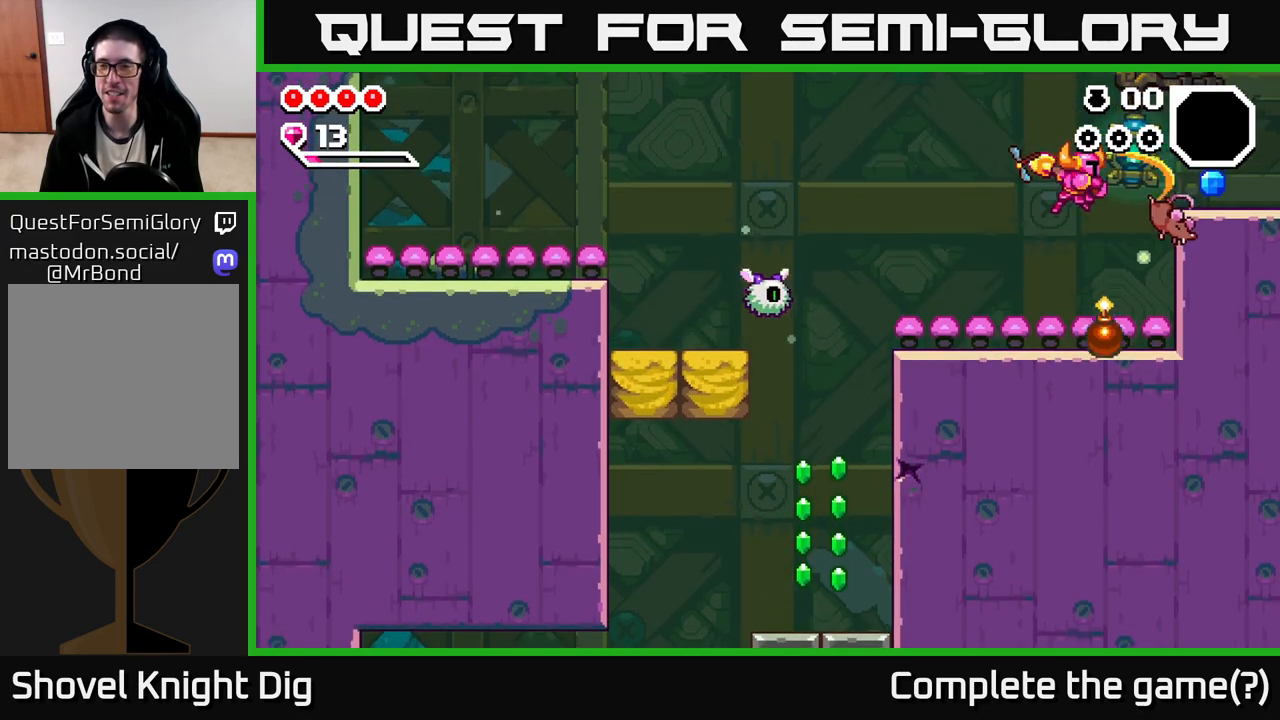
{"dt_ms": 500, "buttons": ["A"], "left_stick": "center", "right_stick": "center", "events": [[33, "left_stick", "left"], [383, "A", "down"], [483, "left_stick", "center"]]}
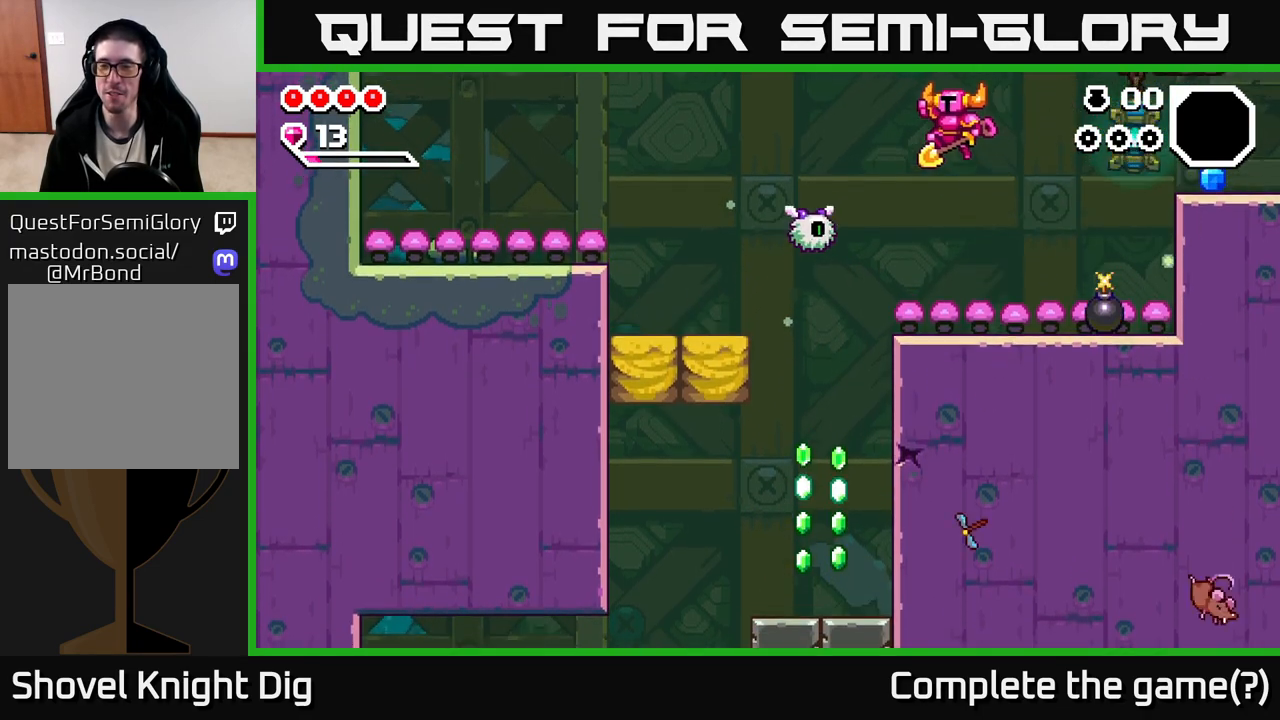
{"dt_ms": 500, "buttons": ["A"], "left_stick": "down-right", "right_stick": "center", "events": [[267, "left_stick", "down"], [450, "left_stick", "down-right"]]}
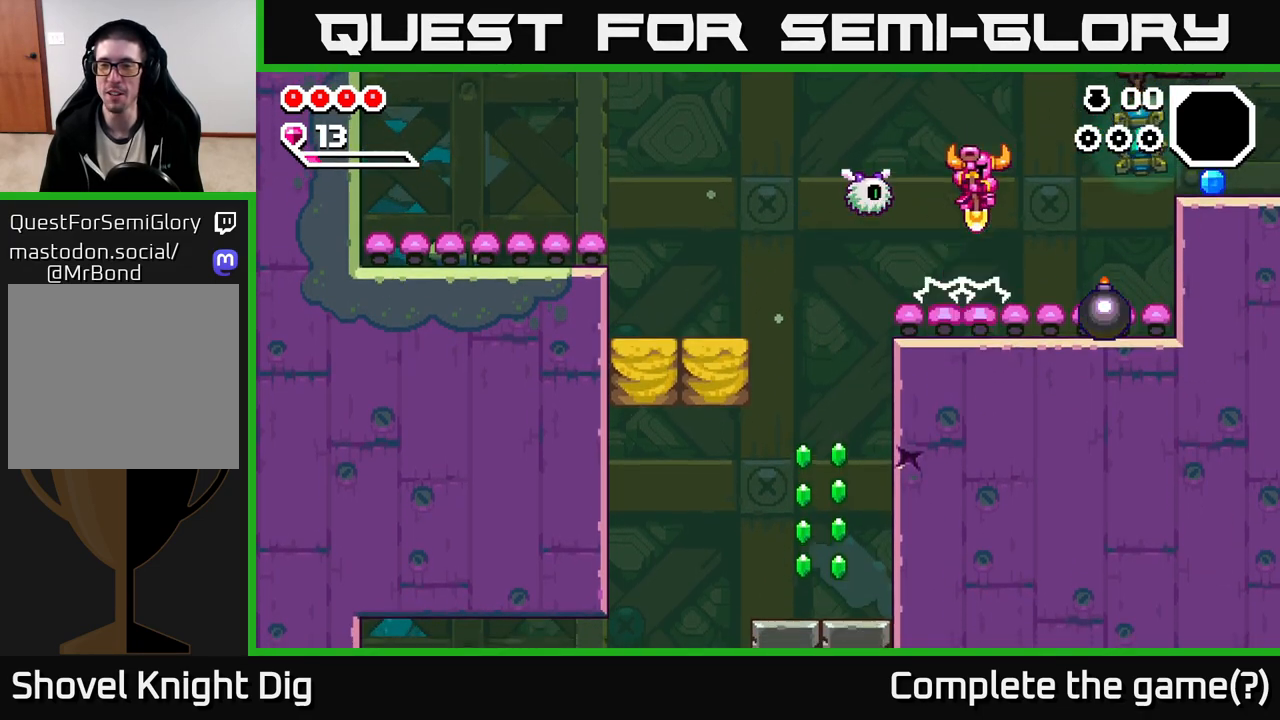
{"dt_ms": 500, "buttons": ["A"], "left_stick": "right", "right_stick": "center", "events": [[17, "left_stick", "right"]]}
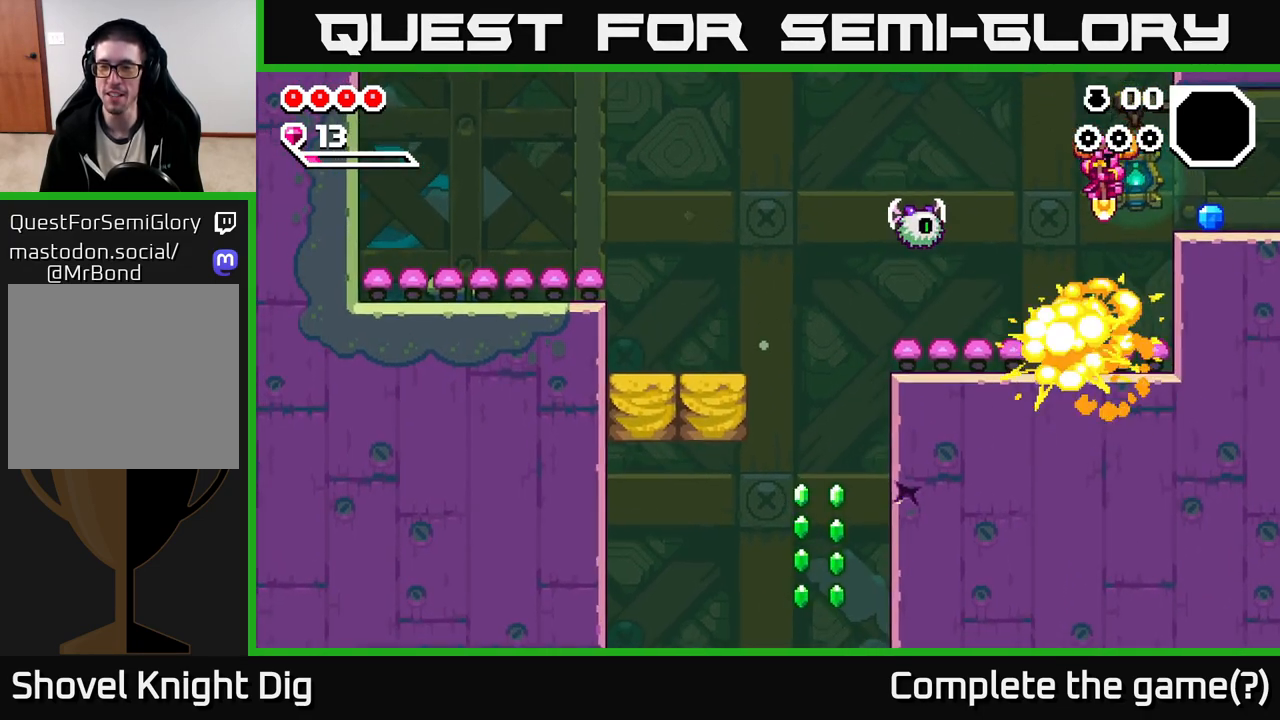
{"dt_ms": 500, "buttons": [], "left_stick": "right", "right_stick": "center", "events": [[383, "A", "up"]]}
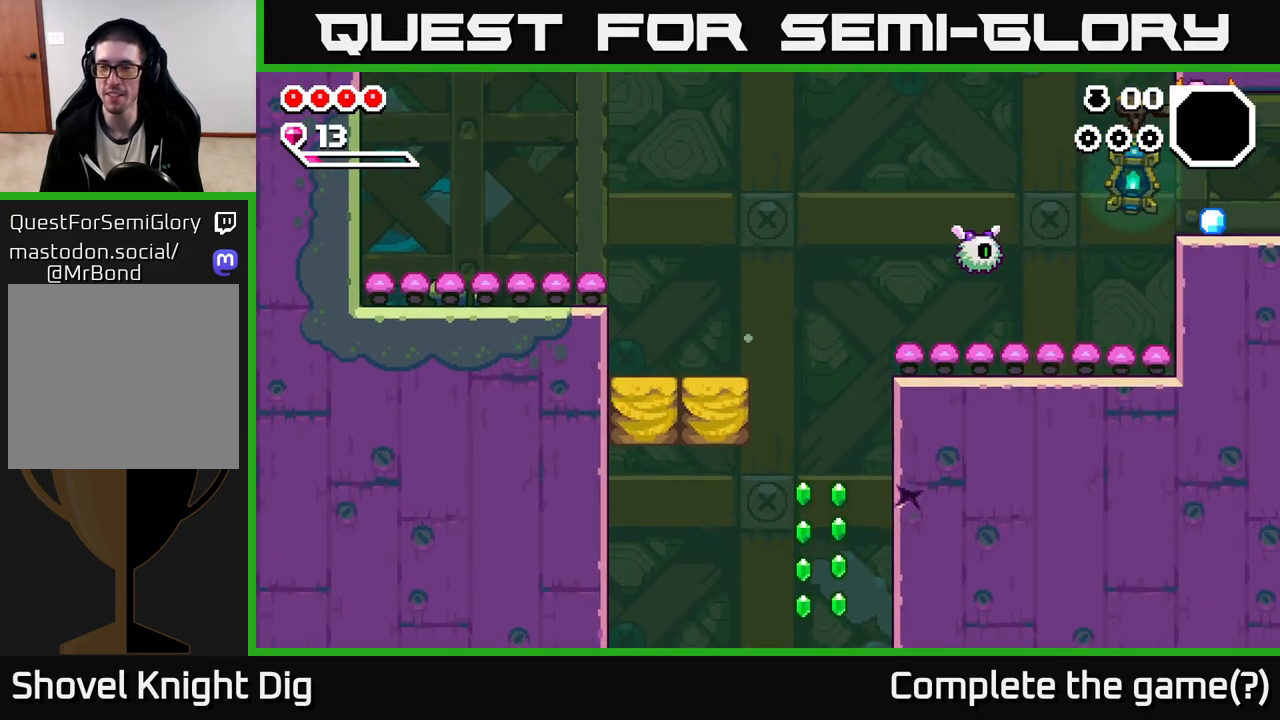
{"dt_ms": 500, "buttons": [], "left_stick": "center", "right_stick": "center", "events": [[183, "left_stick", "center"], [283, "left_stick", "left"], [467, "left_stick", "center"]]}
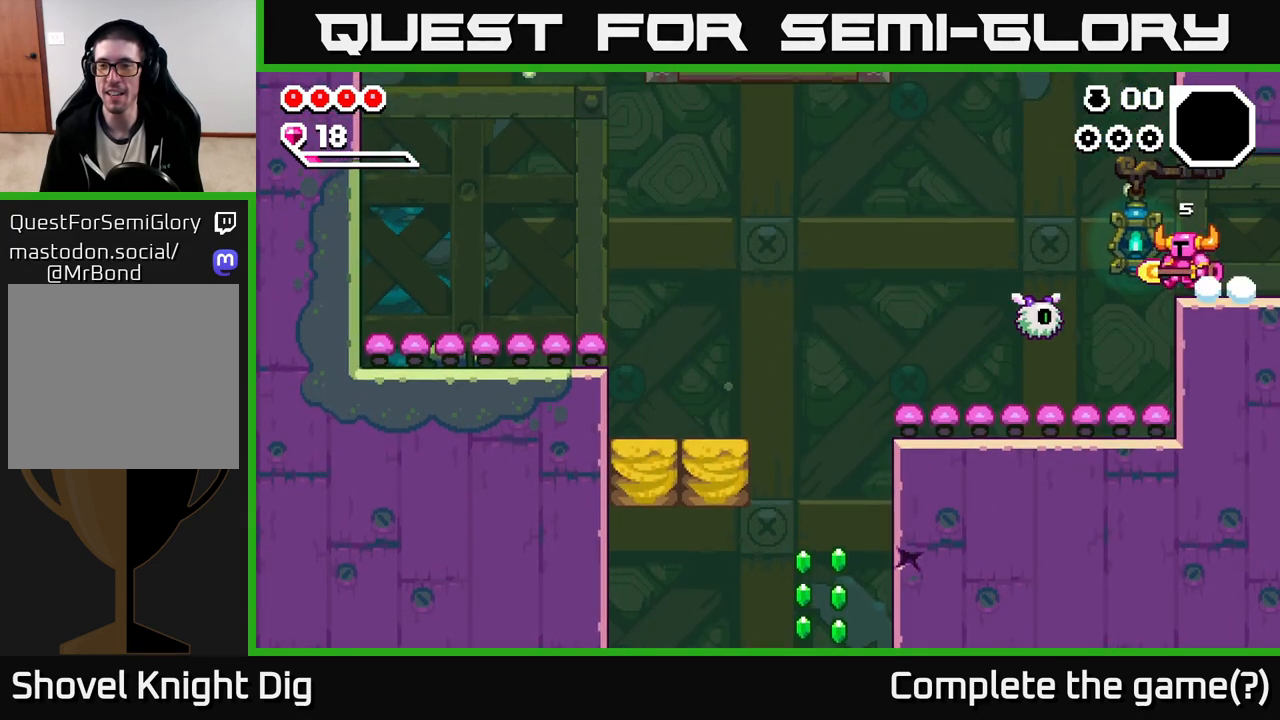
{"dt_ms": 500, "buttons": [], "left_stick": "center", "right_stick": "center", "events": [[333, "X", "down"], [417, "X", "up"]]}
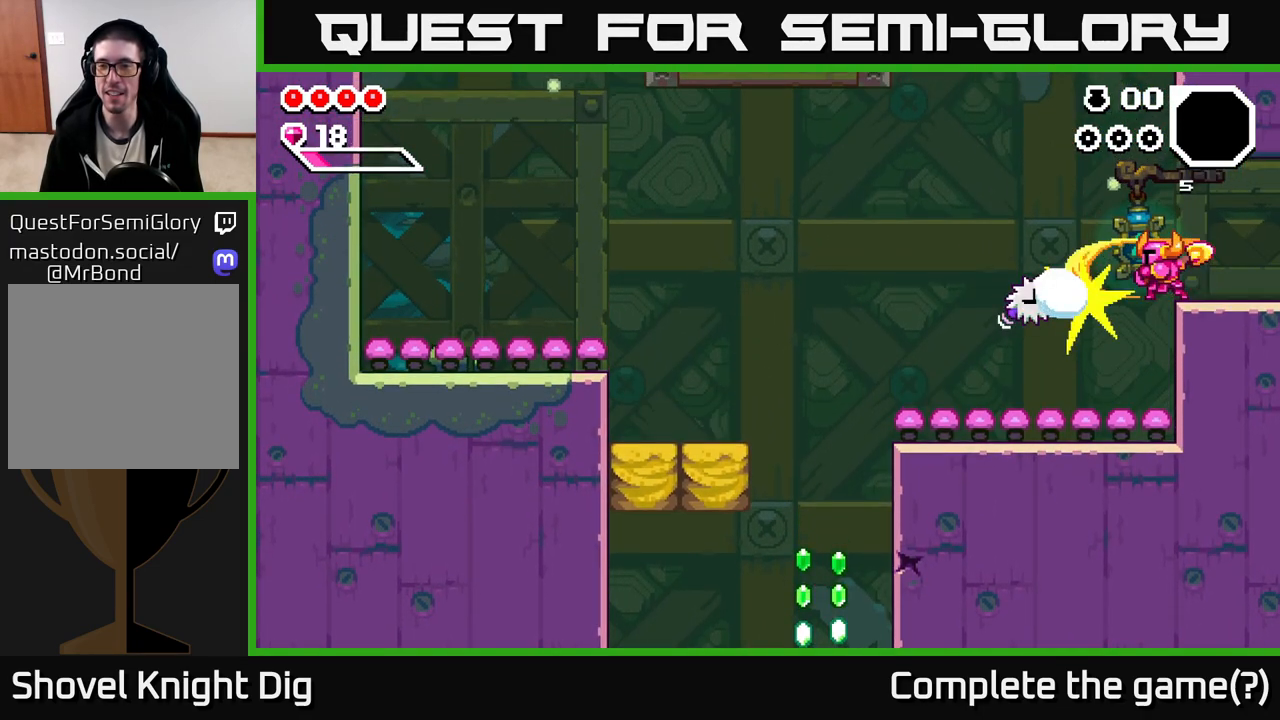
{"dt_ms": 500, "buttons": [], "left_stick": "right", "right_stick": "center", "events": [[283, "left_stick", "right"]]}
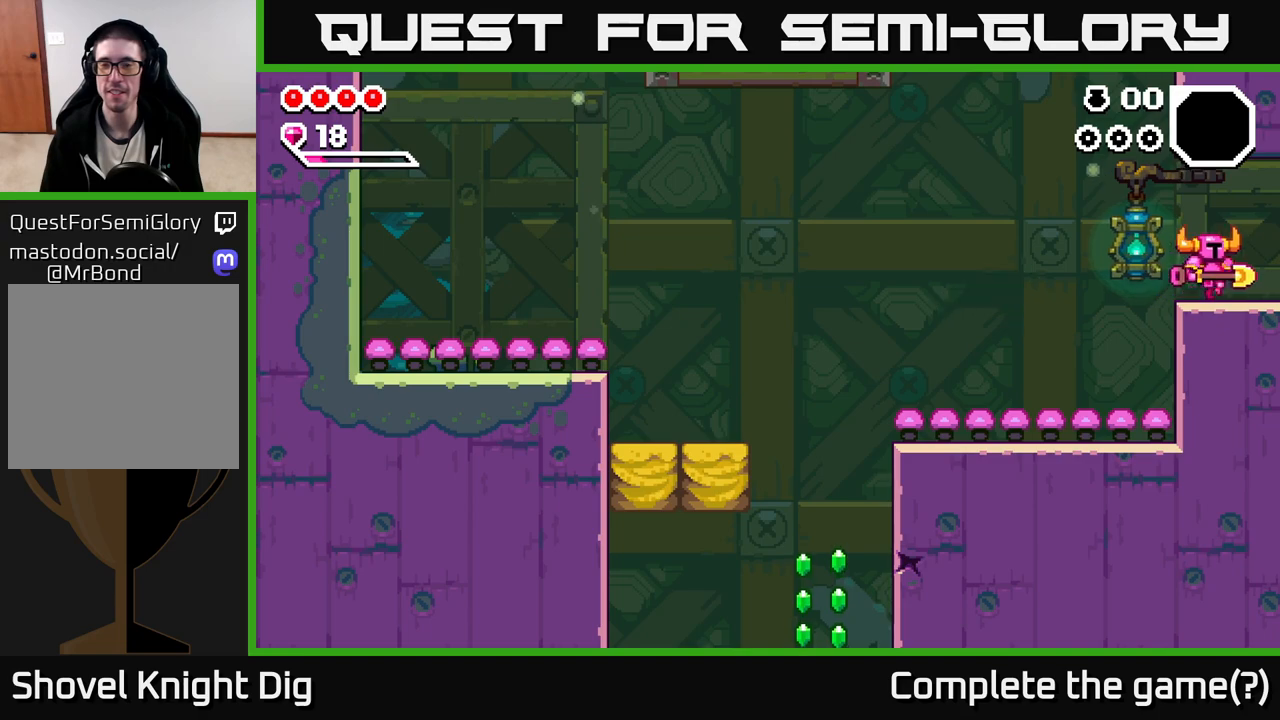
{"dt_ms": 1000, "buttons": [], "left_stick": "right", "right_stick": "center", "events": [[483, "left_stick", "center"], [650, "left_stick", "right"]]}
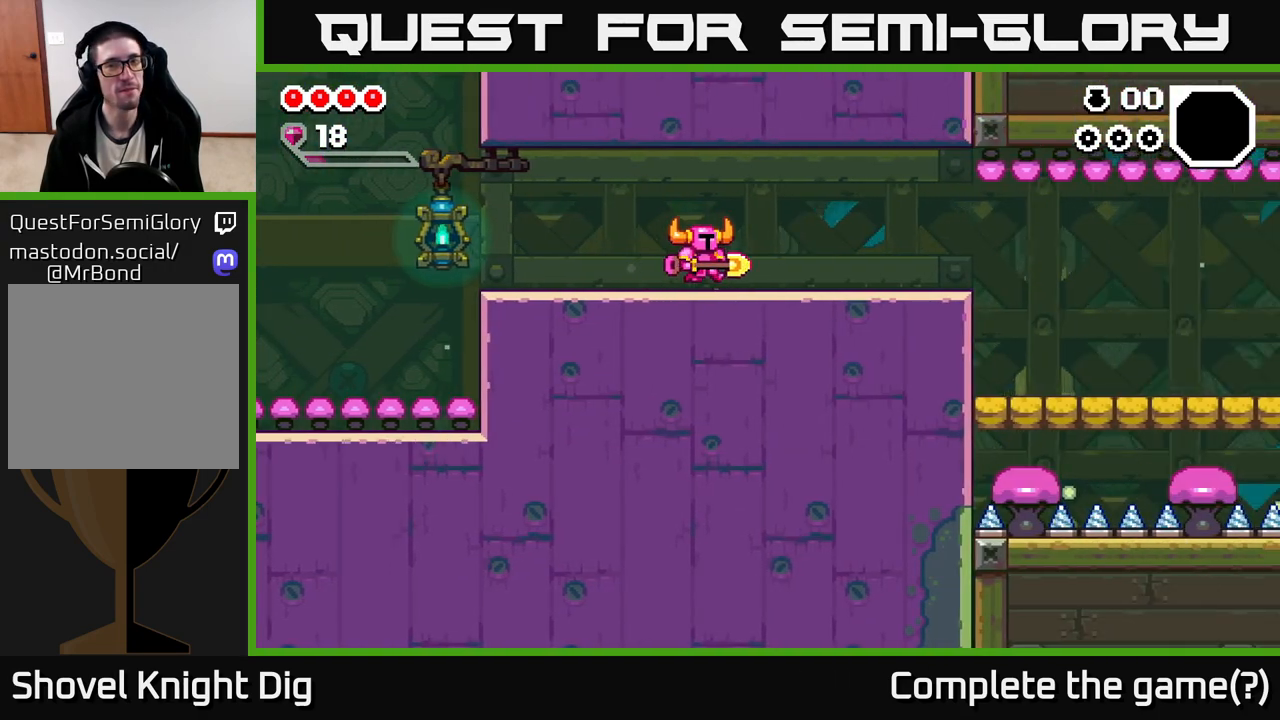
{"dt_ms": 500, "buttons": [], "left_stick": "right", "right_stick": "center", "events": []}
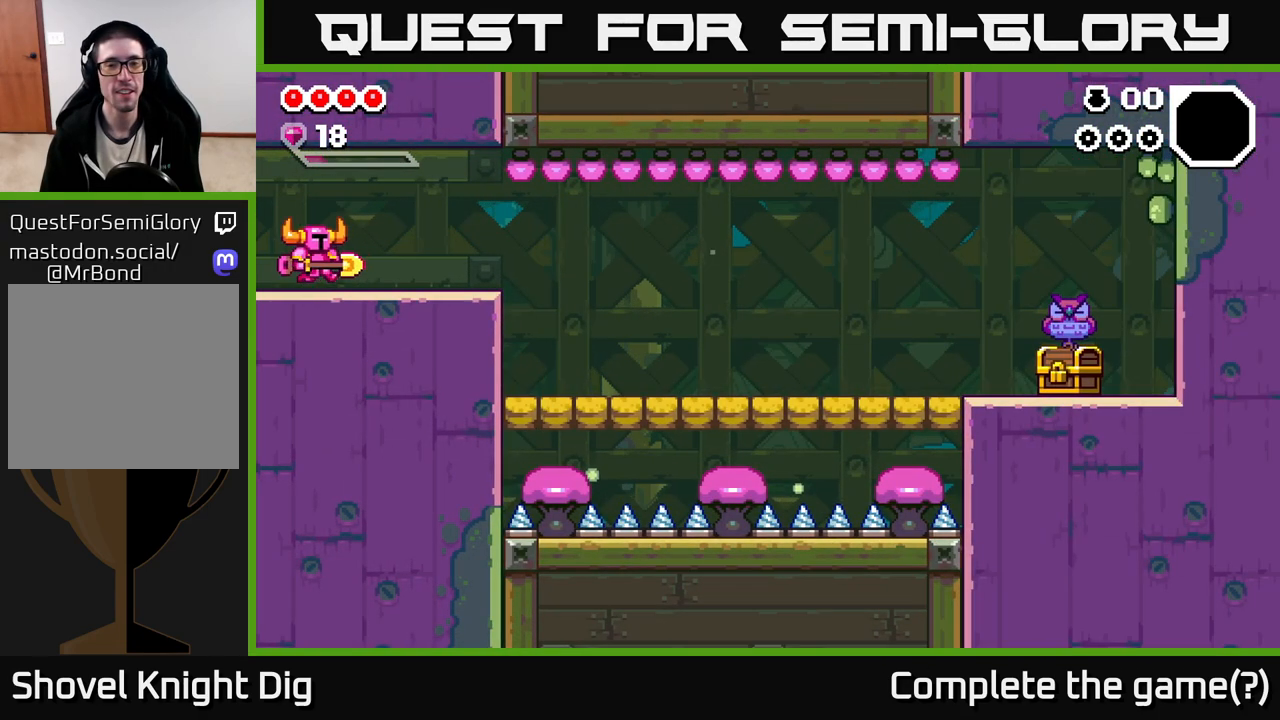
{"dt_ms": 500, "buttons": [], "left_stick": "right", "right_stick": "center", "events": []}
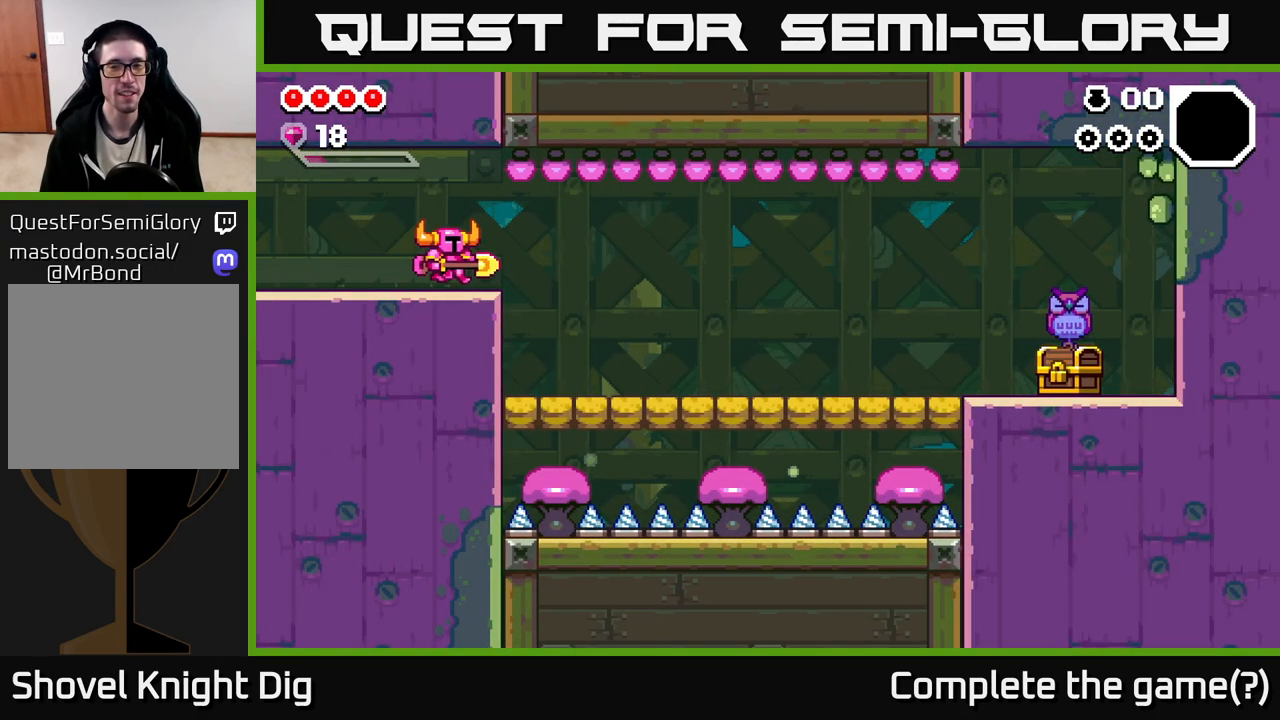
{"dt_ms": 500, "buttons": [], "left_stick": "right", "right_stick": "center", "events": [[217, "A", "down"], [400, "A", "up"]]}
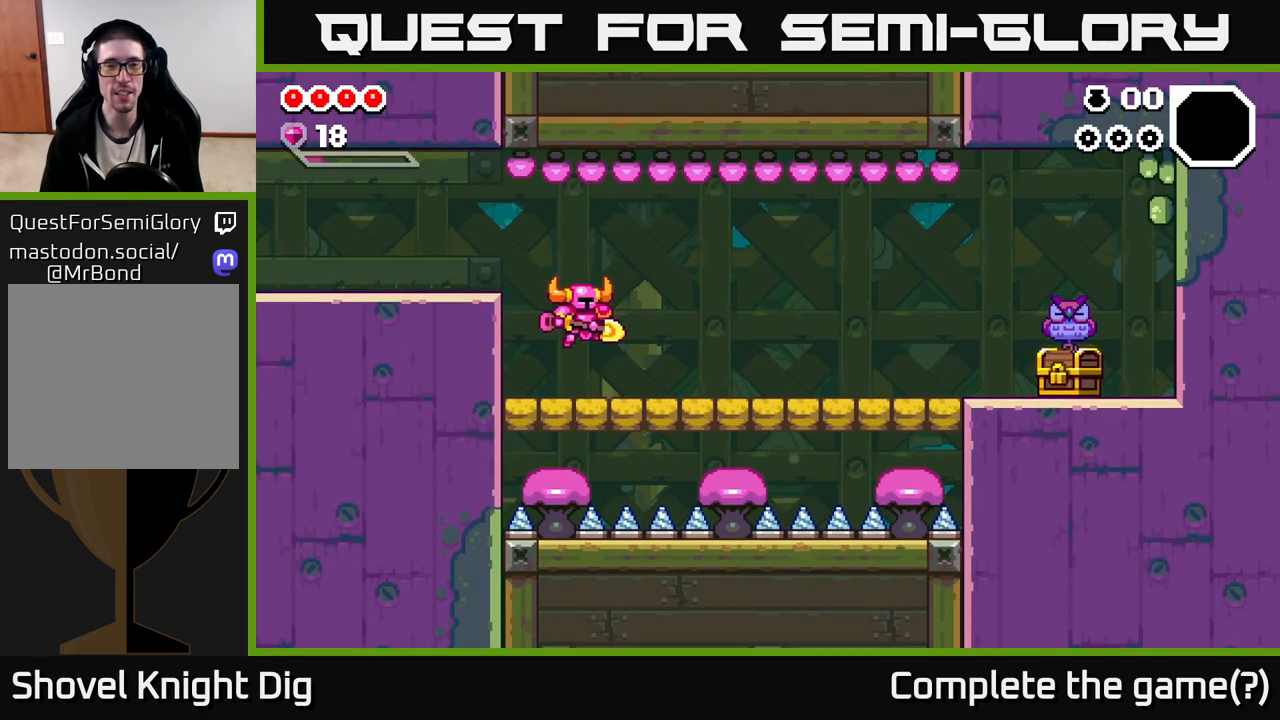
{"dt_ms": 500, "buttons": ["A"], "left_stick": "right", "right_stick": "center", "events": [[500, "A", "down"]]}
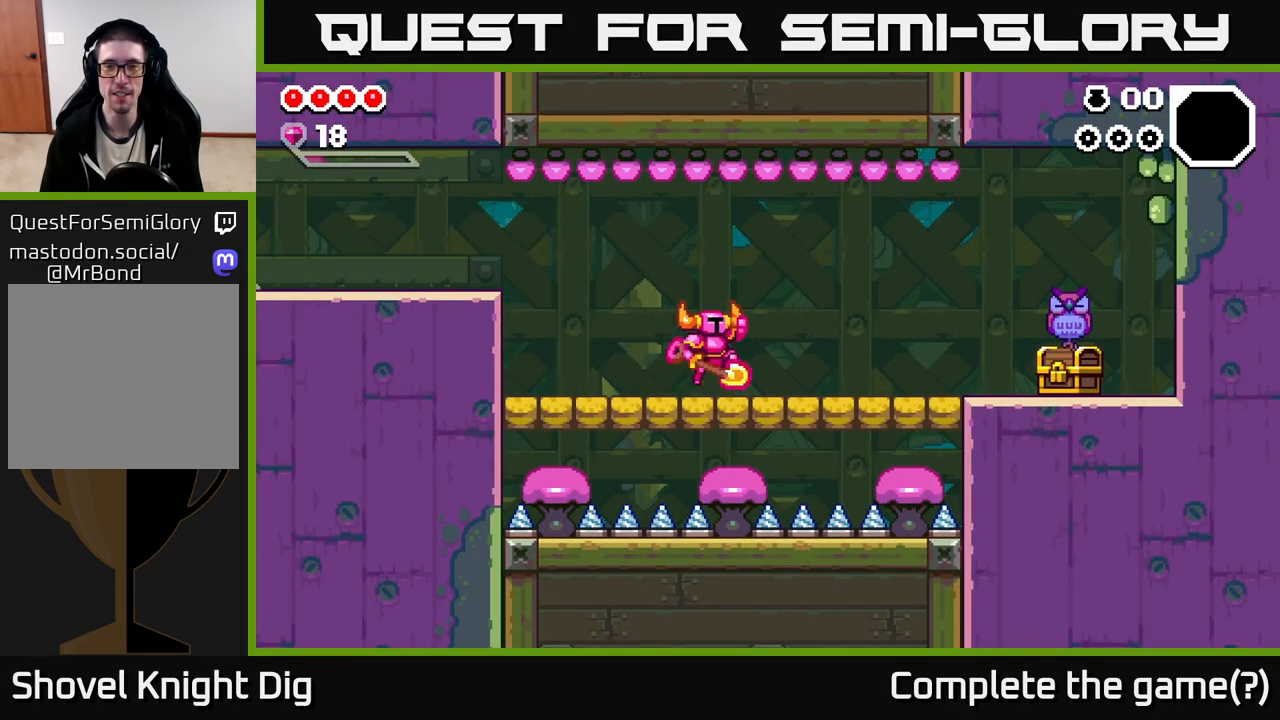
{"dt_ms": 500, "buttons": [], "left_stick": "right", "right_stick": "center", "events": [[367, "A", "up"]]}
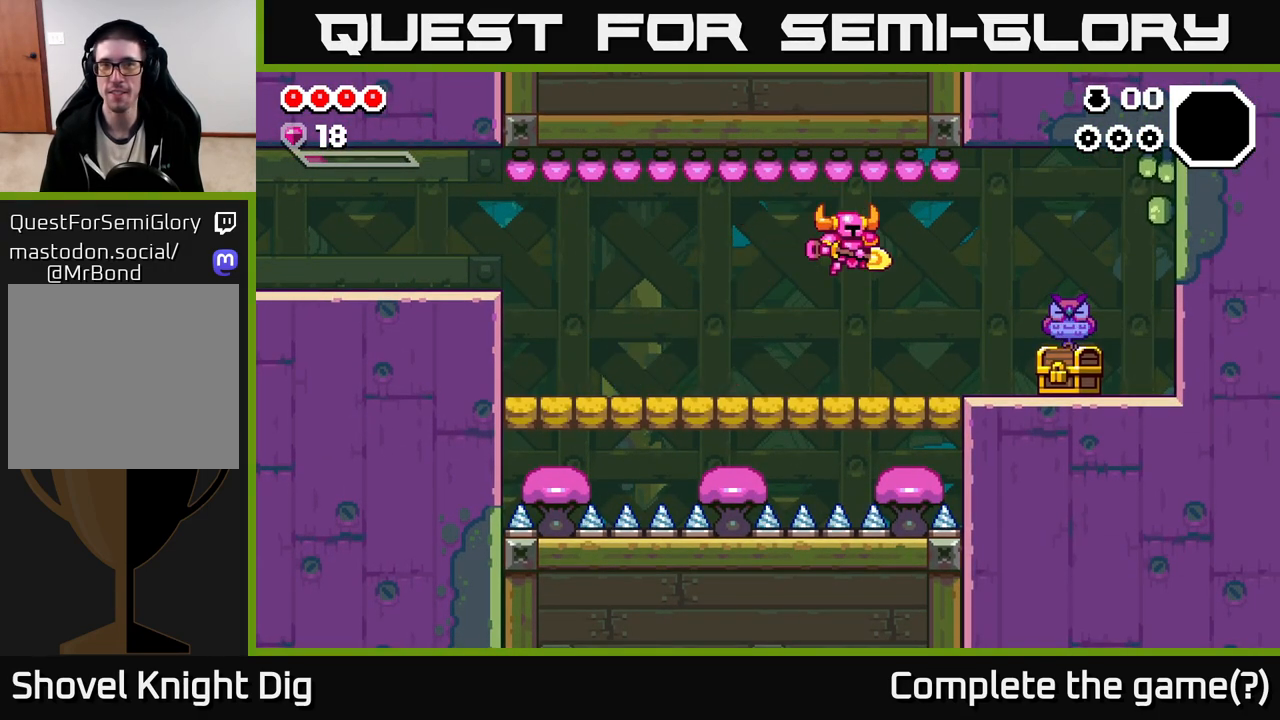
{"dt_ms": 500, "buttons": ["X"], "left_stick": "right", "right_stick": "center", "events": [[483, "X", "down"]]}